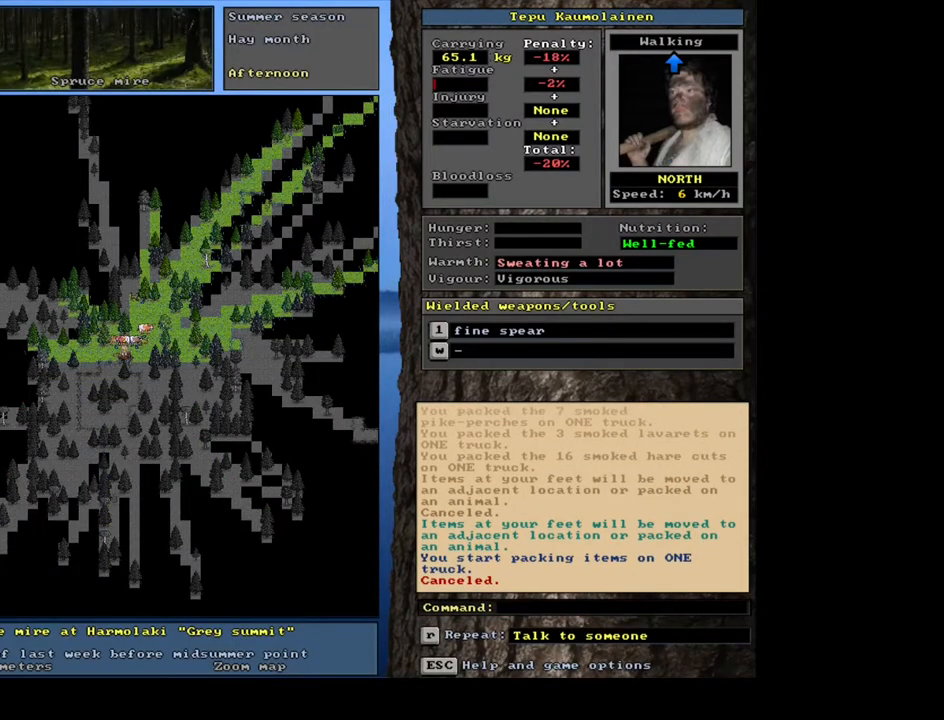
Gameplay with keyboard and mouse; each line is a JSON object with the keys and mouse buttons held at the frame after it. "events" lists presses ("down") and releases ("up") of "/", "0", "1", "2", "3", "4", "5", "6", "7", "8", "9", "a", "alt_l", "alt_r", "b", "backslash", "backspace", "c", "caps_lock", "comma", "ctrl_l", "ctrl_r", "d", "down", "e", "equals", "escape", "f", "f1", "f10", "f11", "f12", "f2", "f3", "f4", "f5", "f6", "f7", "f8", "f9", "g", "h", "i", "j", "k", "l", "lbracket", "left", "m", "minus", "n", "num0", "num1", "num2", "num4", "num5", "num6", "num7", "num8", "num9", "o", "p", "q", "quote", "r", "rbracket", "return", "right", "s", "semicolon", "shift_l", "shift_r", "space", "super", "t", "tab", "tilde", "u", "up", "v", "w", "x", "y", "z", "mouse_left", "mouse_wheel", "mouse_right", "mouse_mb4" and "mouse_mb5" between this image and that frame as [ms after this image, input, new state], when the widget could be followed in between; "." and "num3" appear only as held states. "mouse_left", "mouse_wheel", "mouse_right", "mouse_mb4", "mouse_mb5" = the "left", "wheel", "right", "mb4", "mb5" buttons of the "mouse" list. No other keys are recorded. "wheel" means that the mouse wheel is clicked or scrolled. Mouse movement is not recorded. Not read: other_keys.
{"keys": [], "mouse": [], "events": []}
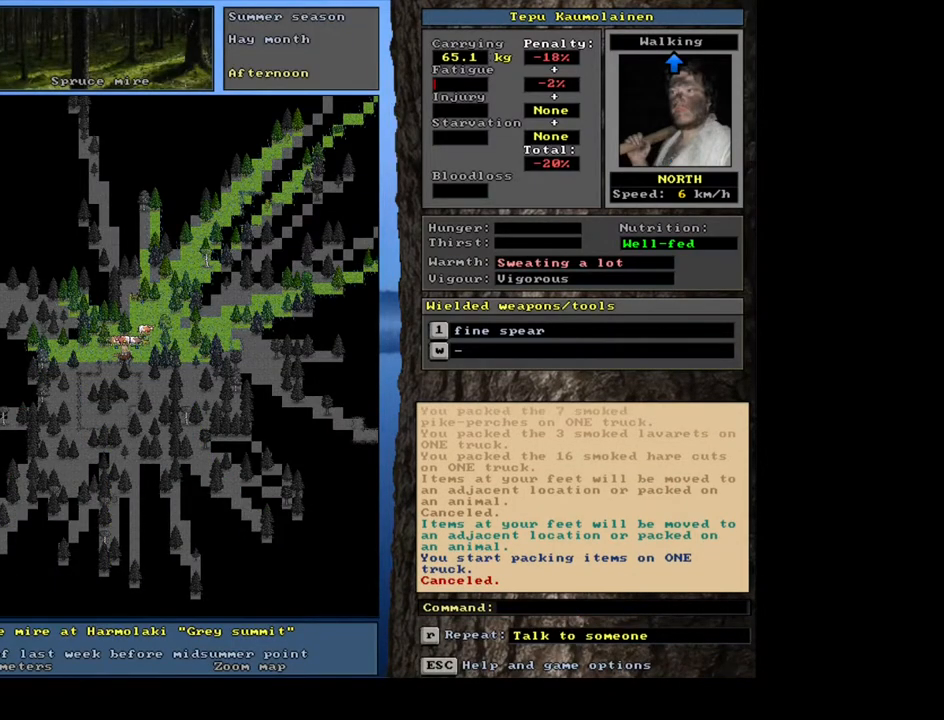
{"keys": [], "mouse": [], "events": [[117, "p", "down"], [250, "p", "up"]]}
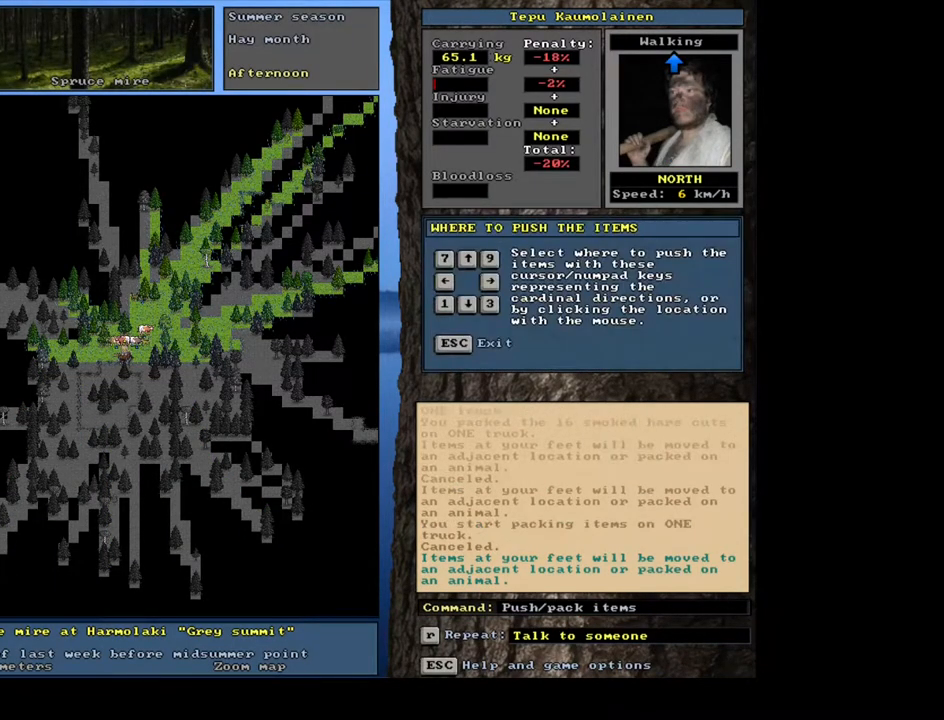
{"keys": [], "mouse": [], "events": [[317, "num9", "down"], [467, "num9", "up"]]}
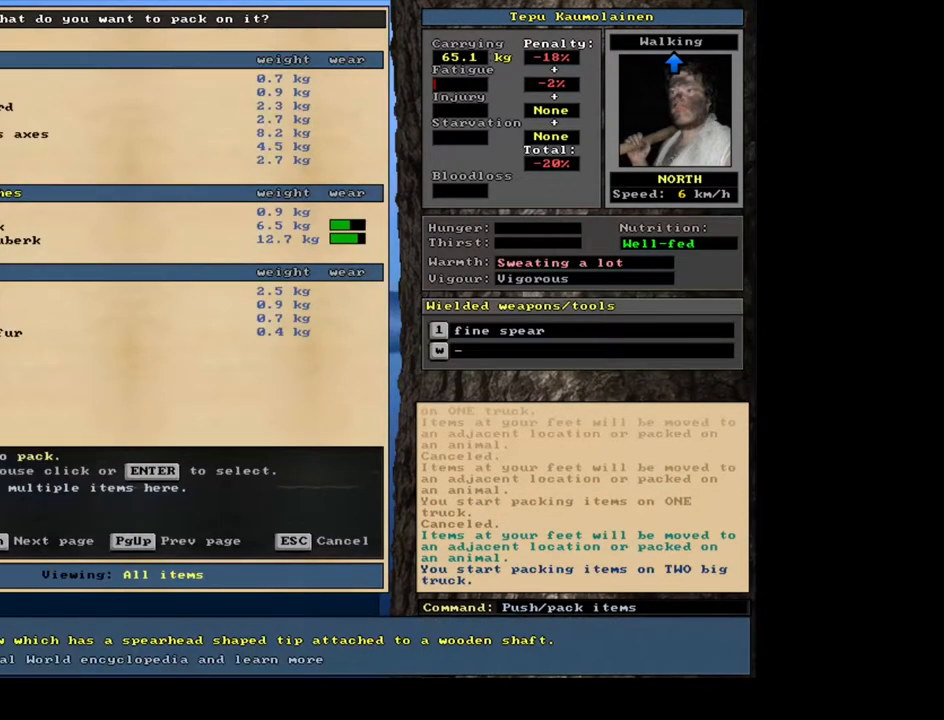
{"keys": [], "mouse": [], "events": []}
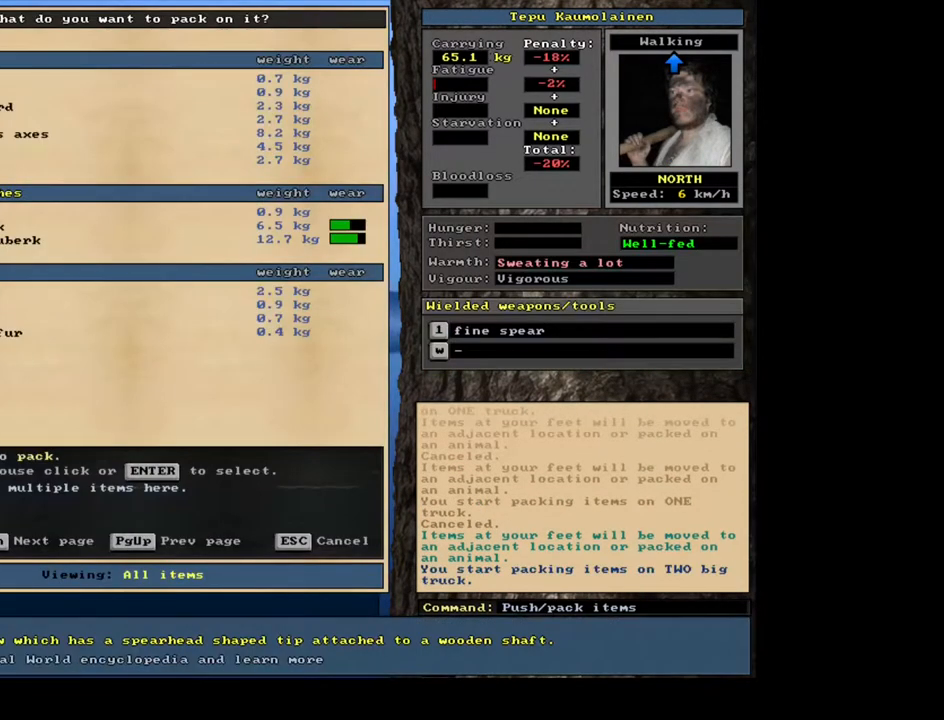
{"keys": ["escape"], "mouse": [], "events": [[433, "escape", "down"]]}
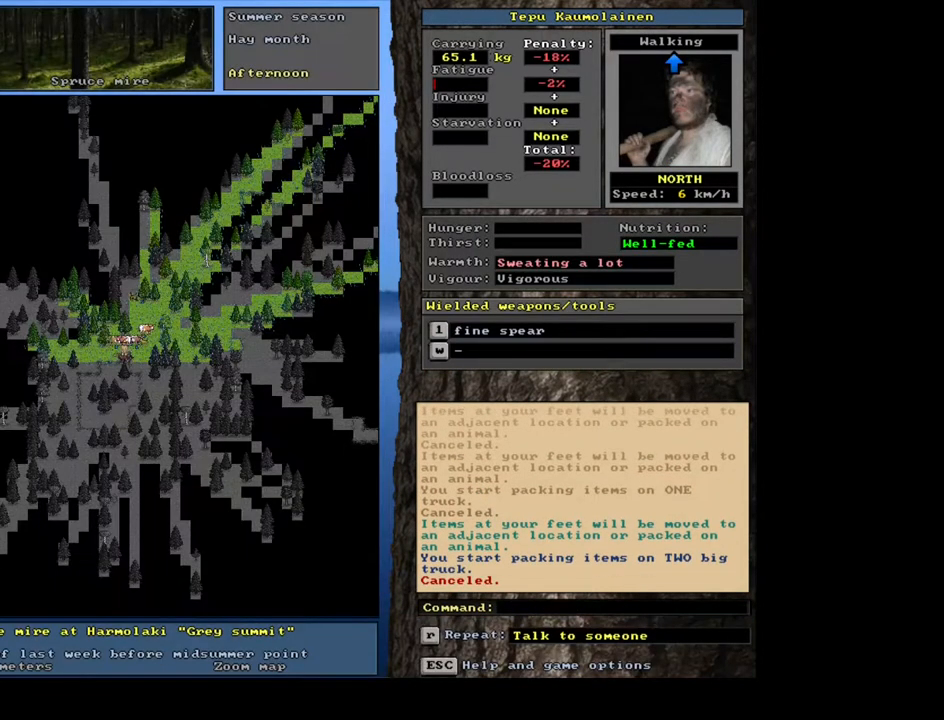
{"keys": ["ctrl_l"], "mouse": [], "events": [[17, "escape", "up"], [350, "ctrl_l", "down"], [450, "num6", "down"], [500, "num6", "up"]]}
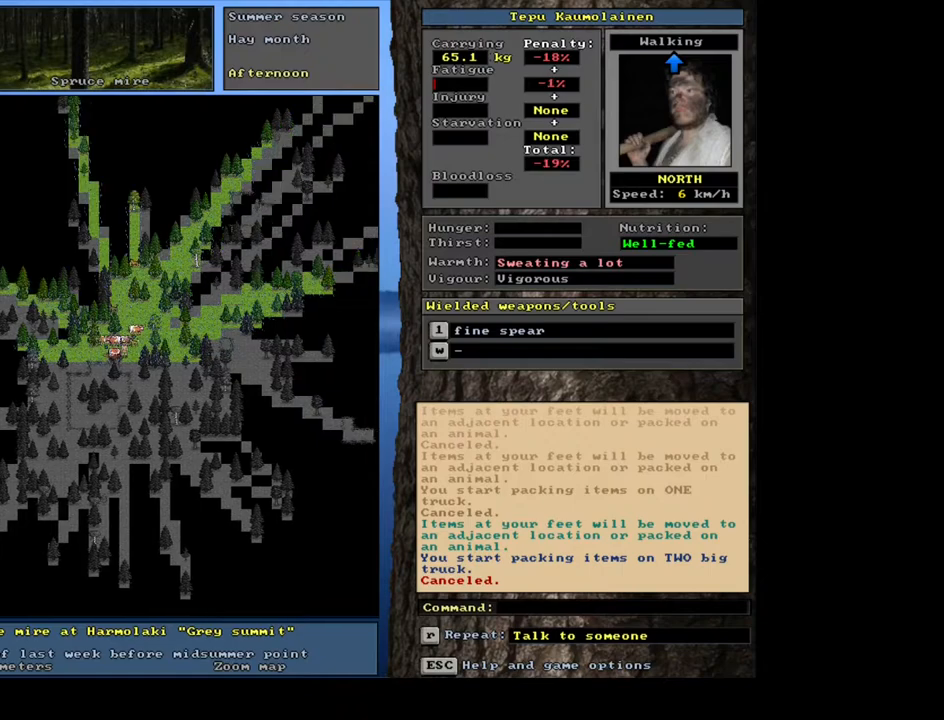
{"keys": ["ctrl_l", "num4"], "mouse": [], "events": [[100, "num6", "down"], [183, "num6", "up"], [283, "num4", "down"], [417, "num4", "up"], [467, "num4", "down"]]}
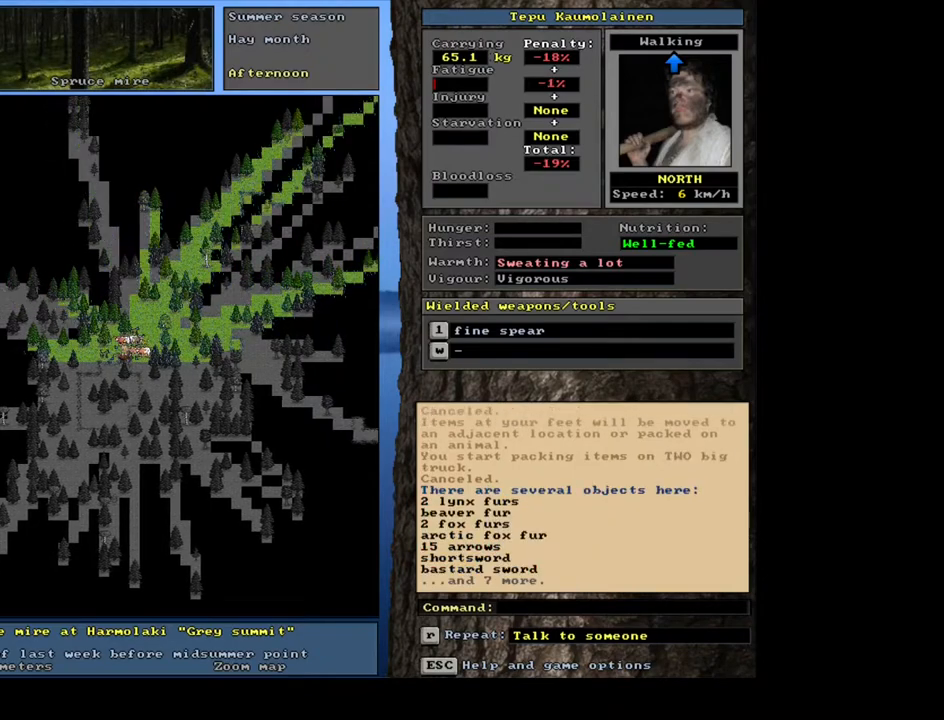
{"keys": [], "mouse": [], "events": [[117, "num4", "up"], [250, "ctrl_l", "up"]]}
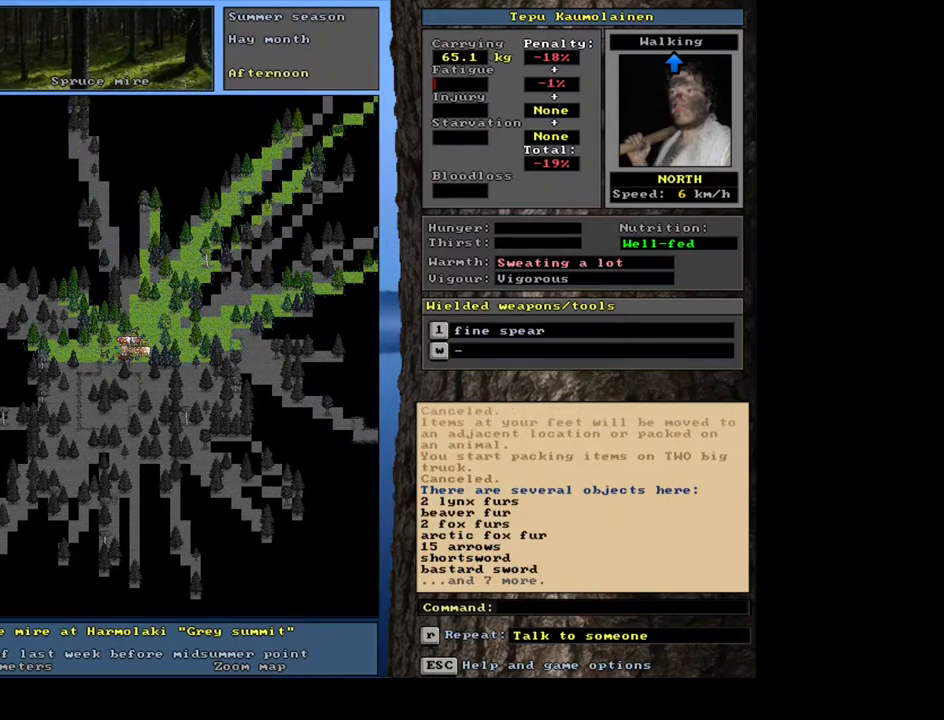
{"keys": [], "mouse": [], "events": []}
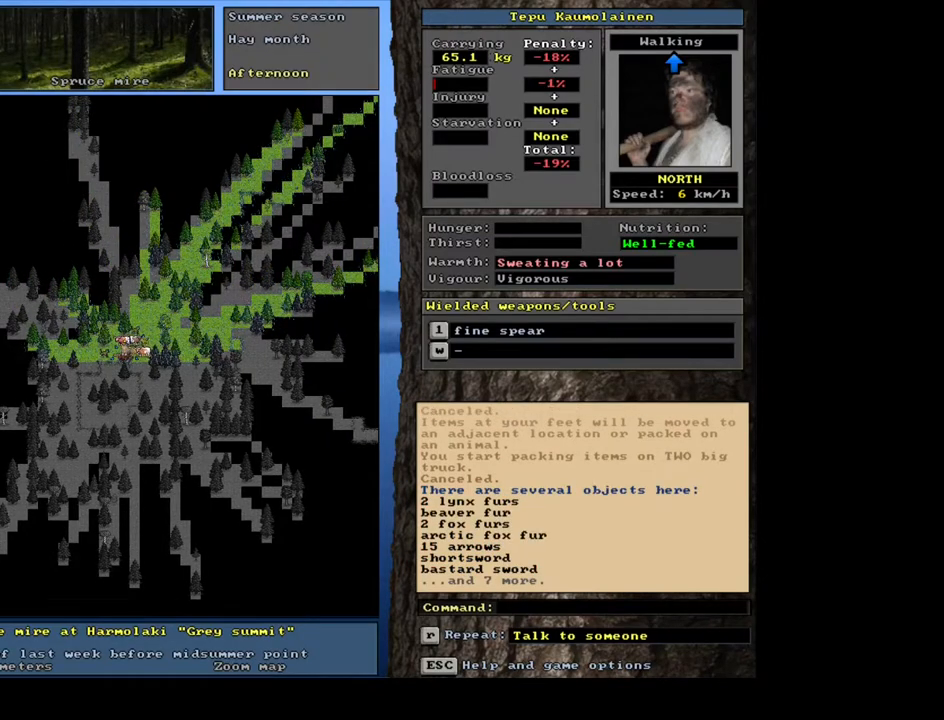
{"keys": [], "mouse": [], "events": []}
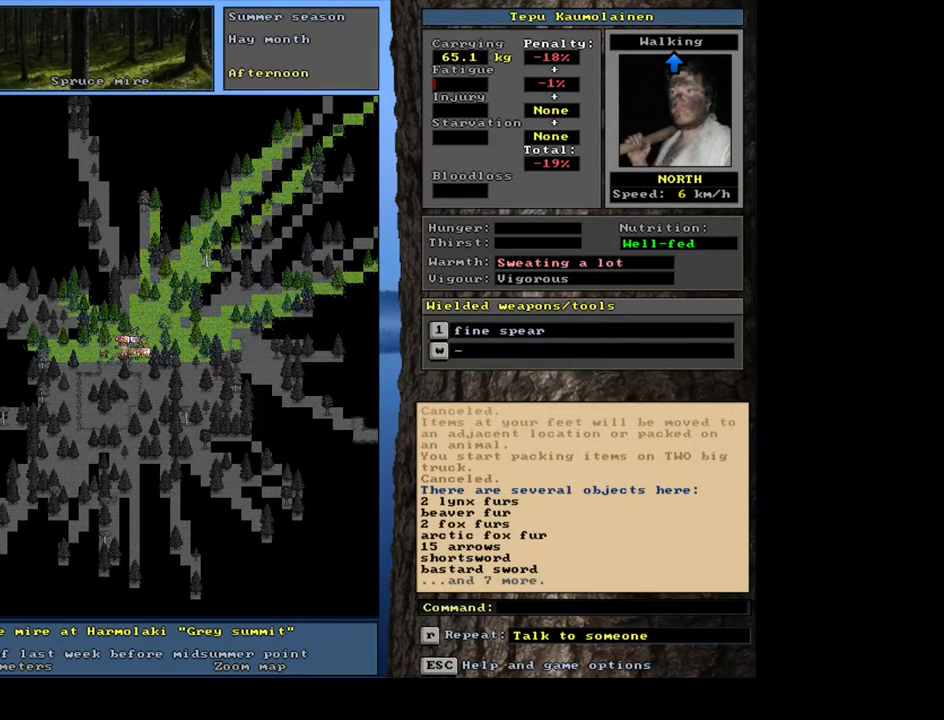
{"keys": ["ctrl_l", "num4"], "mouse": [], "events": [[183, "ctrl_l", "down"], [233, "num6", "down"], [333, "num6", "up"], [467, "num4", "down"]]}
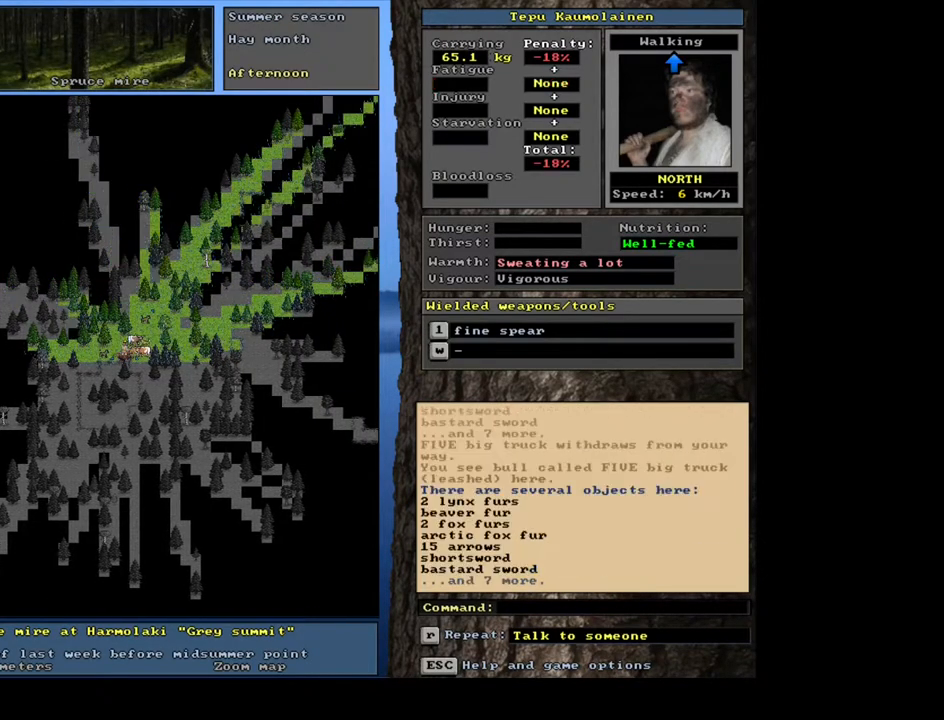
{"keys": [], "mouse": [], "events": [[100, "num4", "up"], [283, "ctrl_l", "up"]]}
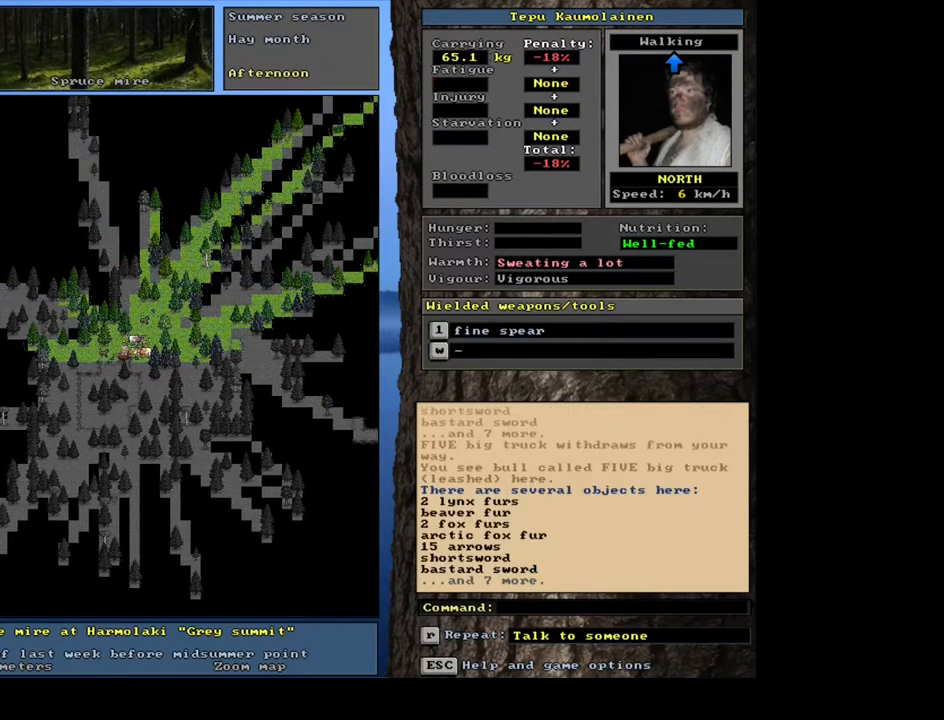
{"keys": [], "mouse": [], "events": []}
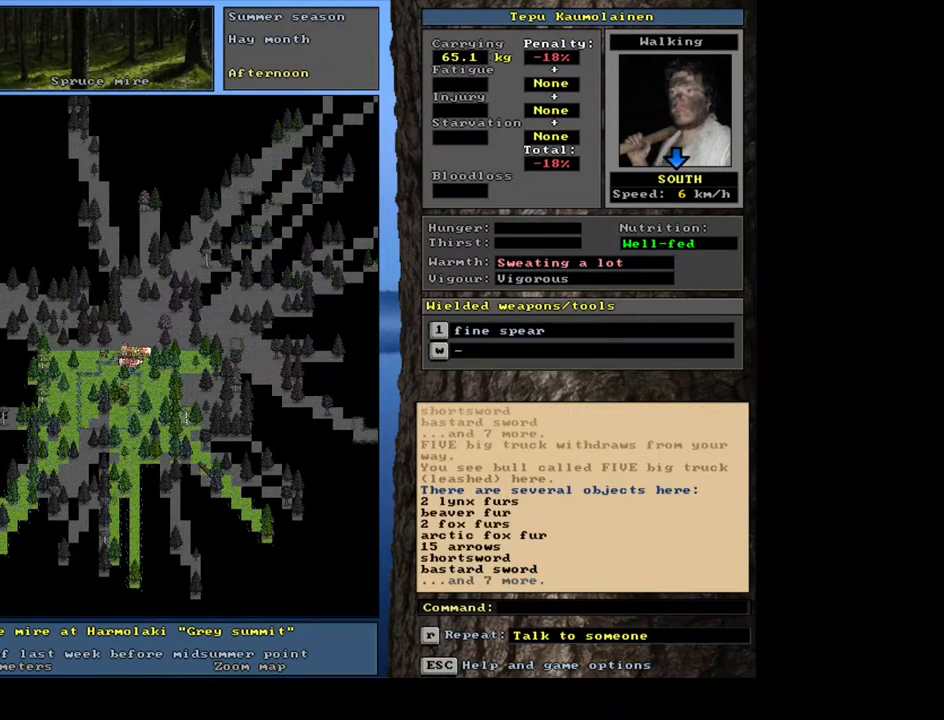
{"keys": [], "mouse": [], "events": []}
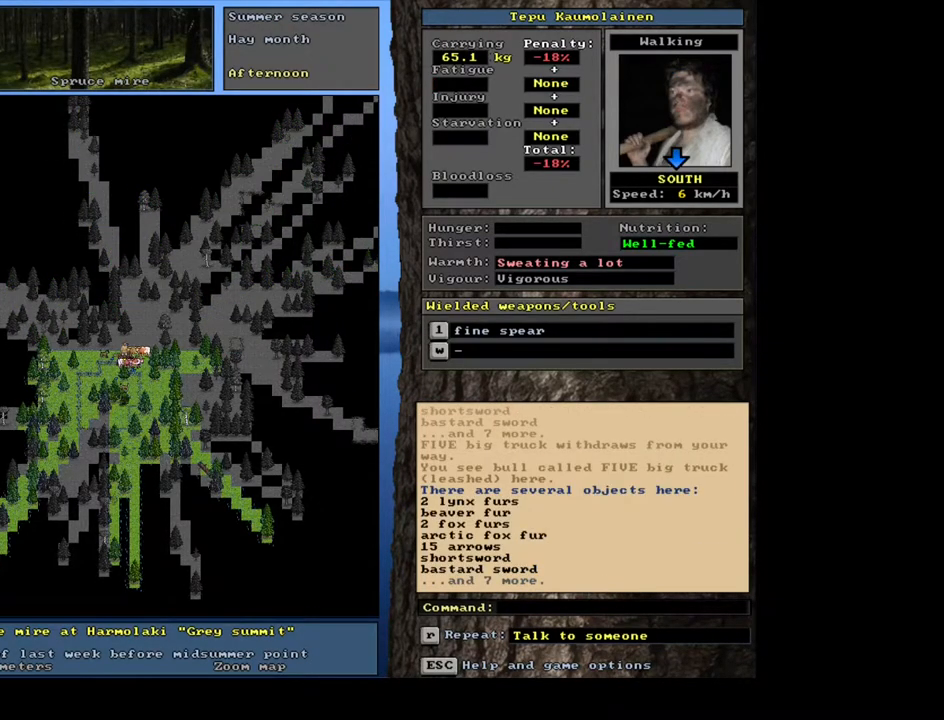
{"keys": ["ctrl_l"], "mouse": [], "events": [[283, "ctrl_l", "down"]]}
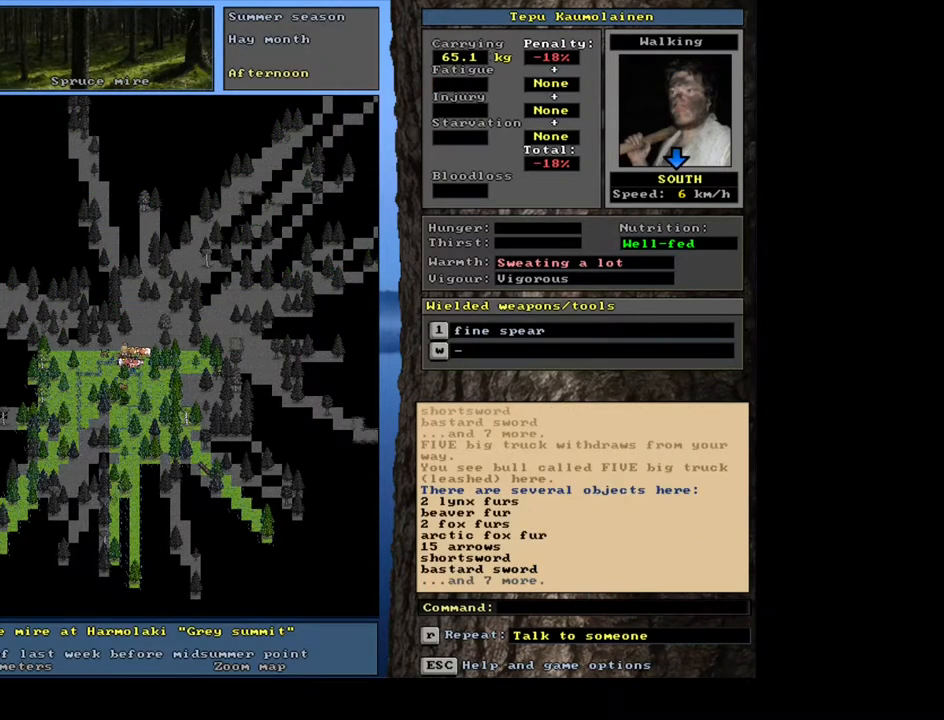
{"keys": [], "mouse": [], "events": [[133, "ctrl_l", "up"], [250, "num6", "down"], [317, "num6", "up"]]}
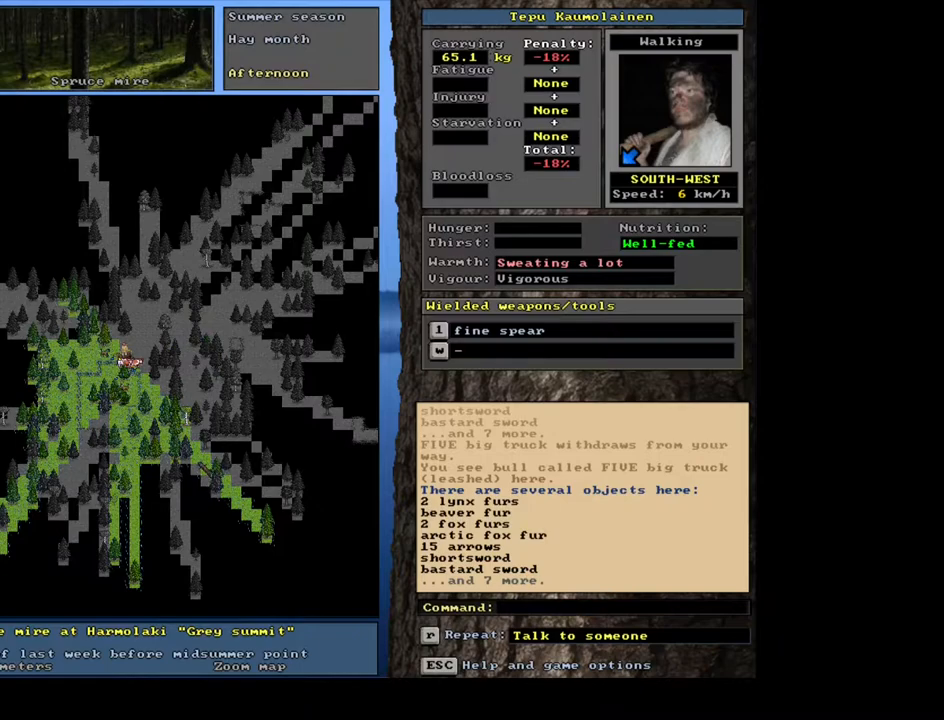
{"keys": [], "mouse": [], "events": [[400, "num6", "down"], [483, "num6", "up"]]}
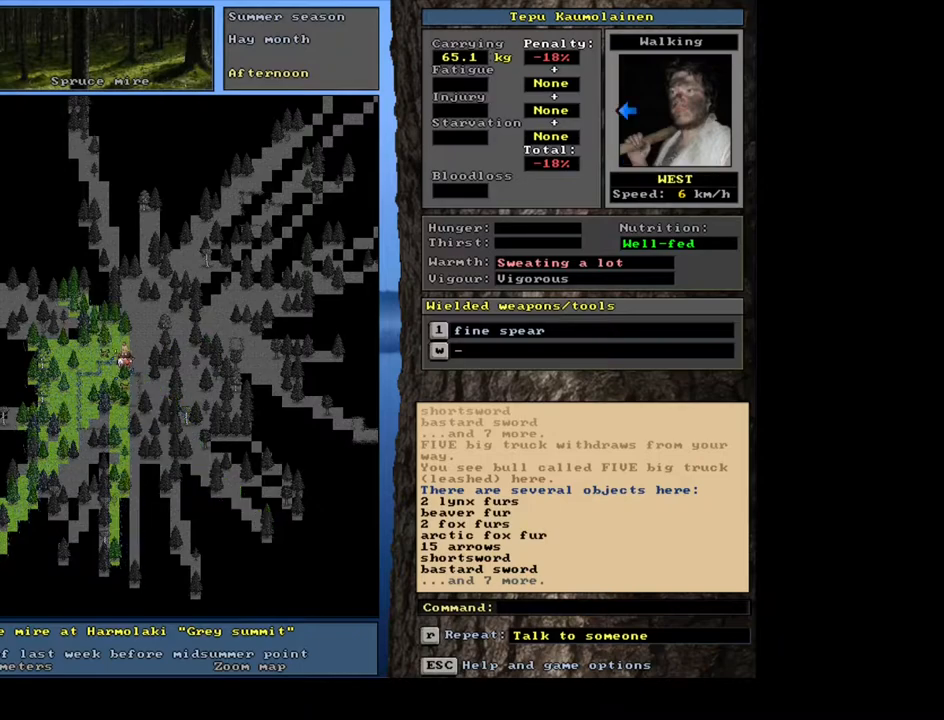
{"keys": ["a"], "mouse": [], "events": [[100, "ctrl_l", "down"], [150, "num4", "down"], [233, "num4", "up"], [283, "ctrl_l", "up"], [483, "a", "down"]]}
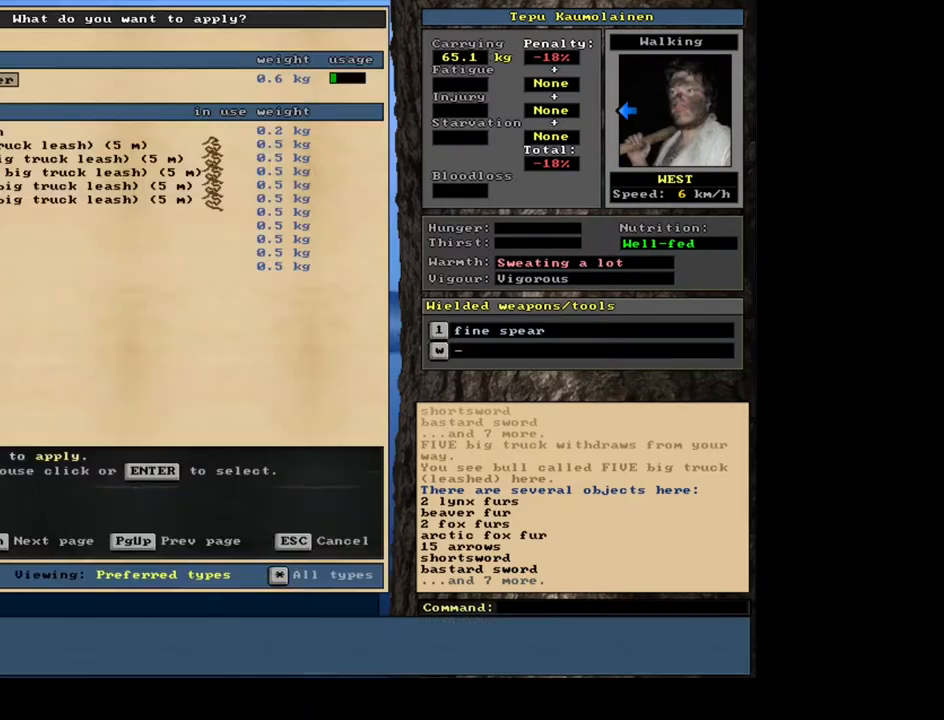
{"keys": [], "mouse": [], "events": [[83, "a", "up"]]}
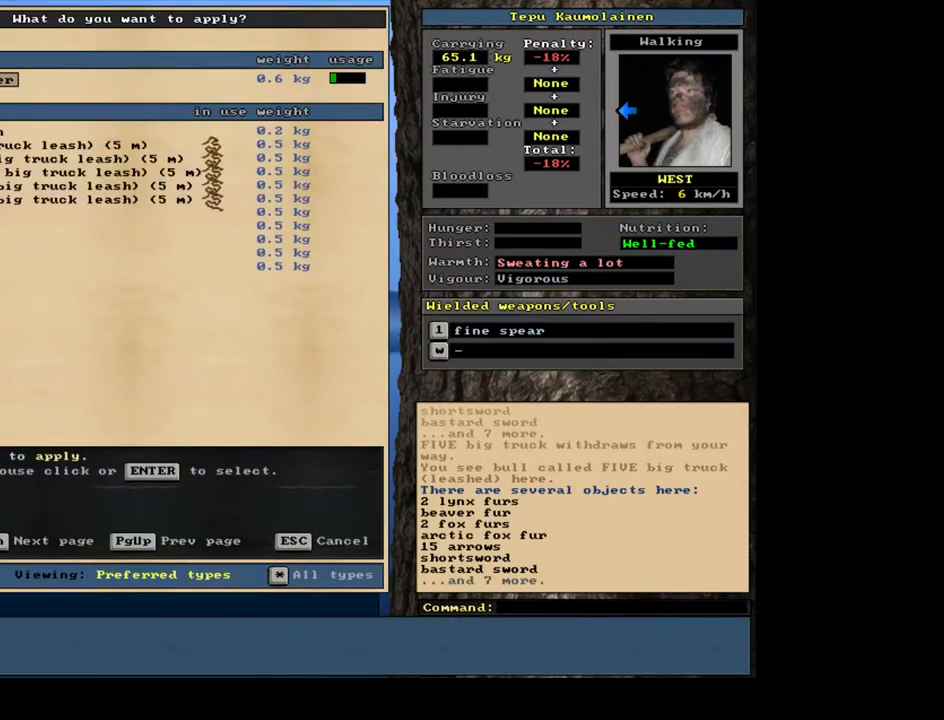
{"keys": ["num2"], "mouse": [], "events": [[100, "num2", "down"], [183, "num2", "up"], [267, "num2", "down"]]}
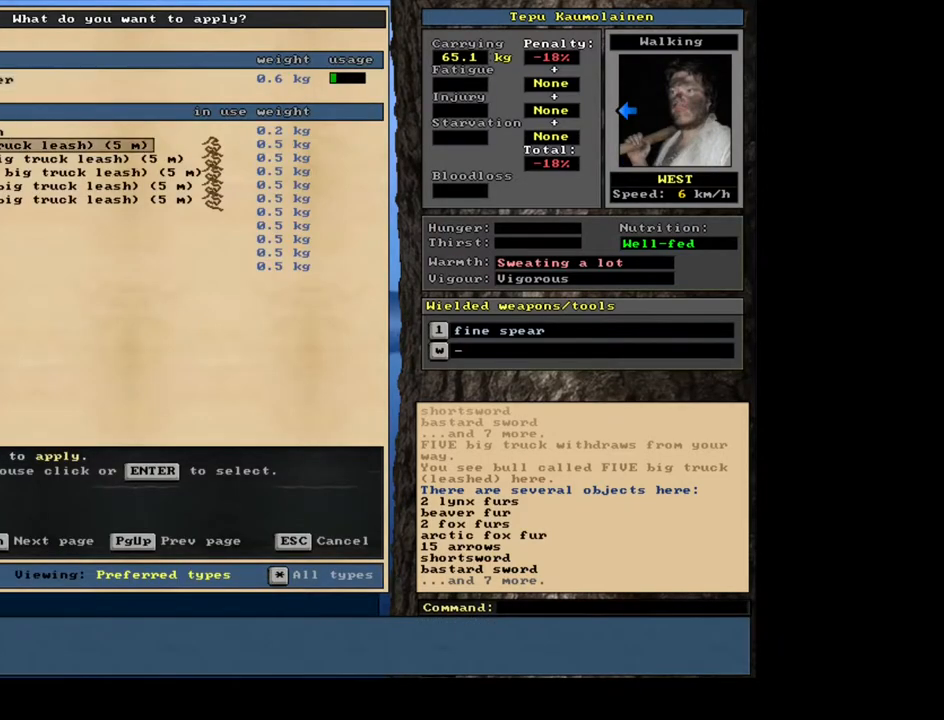
{"keys": [], "mouse": [], "events": [[267, "num2", "up"], [300, "num2", "down"], [317, "num2", "up"], [333, "num2", "down"], [350, "num2", "up"]]}
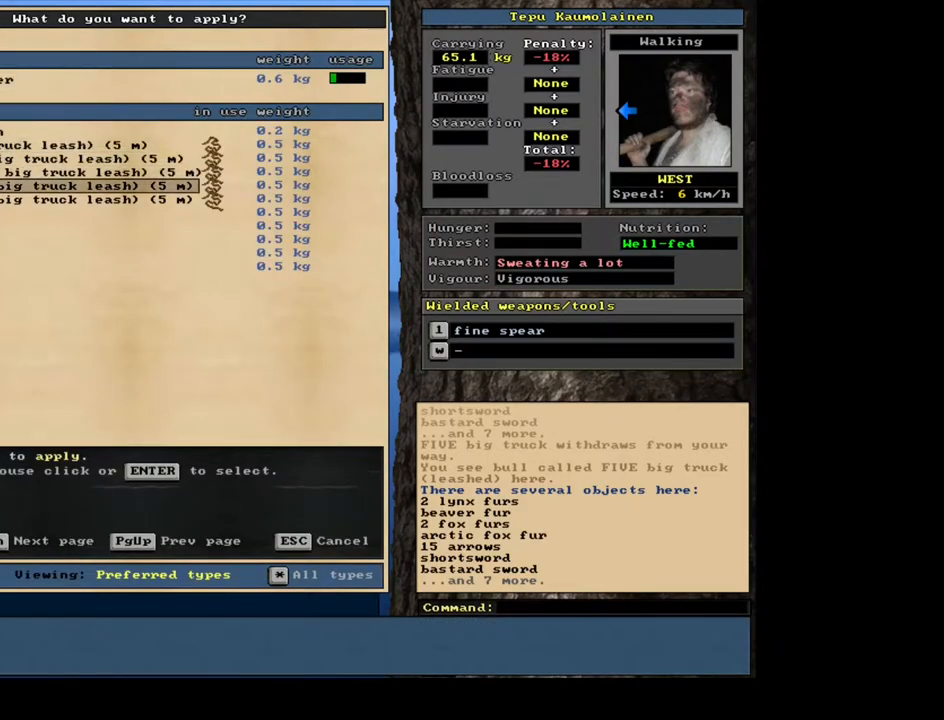
{"keys": [], "mouse": [], "events": [[117, "num2", "down"], [200, "num2", "up"], [267, "num2", "down"], [367, "num2", "up"]]}
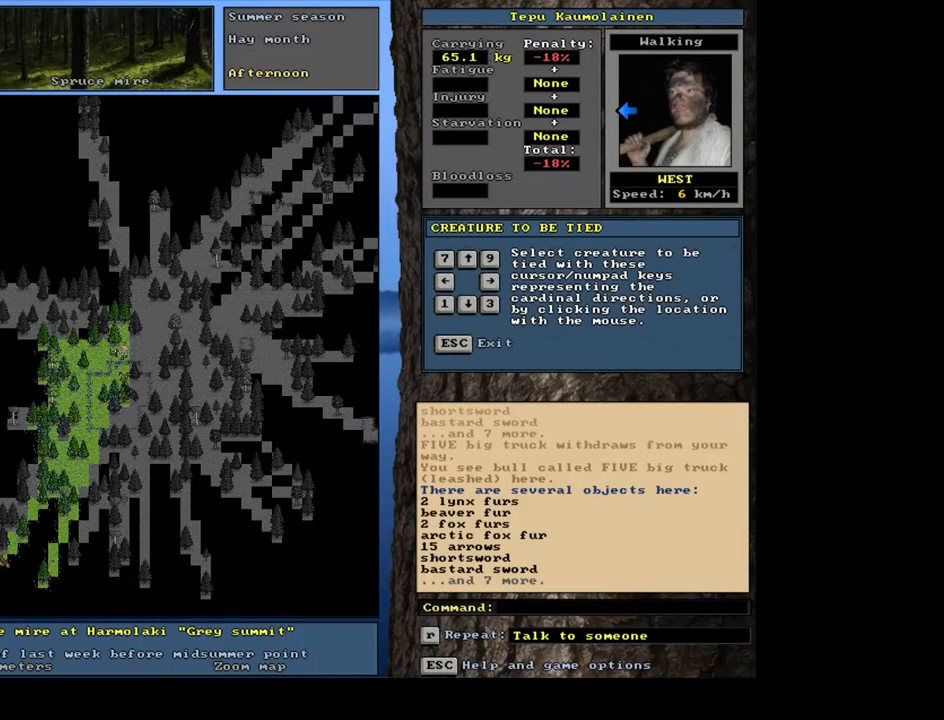
{"keys": [], "mouse": [], "events": [[133, "num4", "down"], [250, "num4", "up"]]}
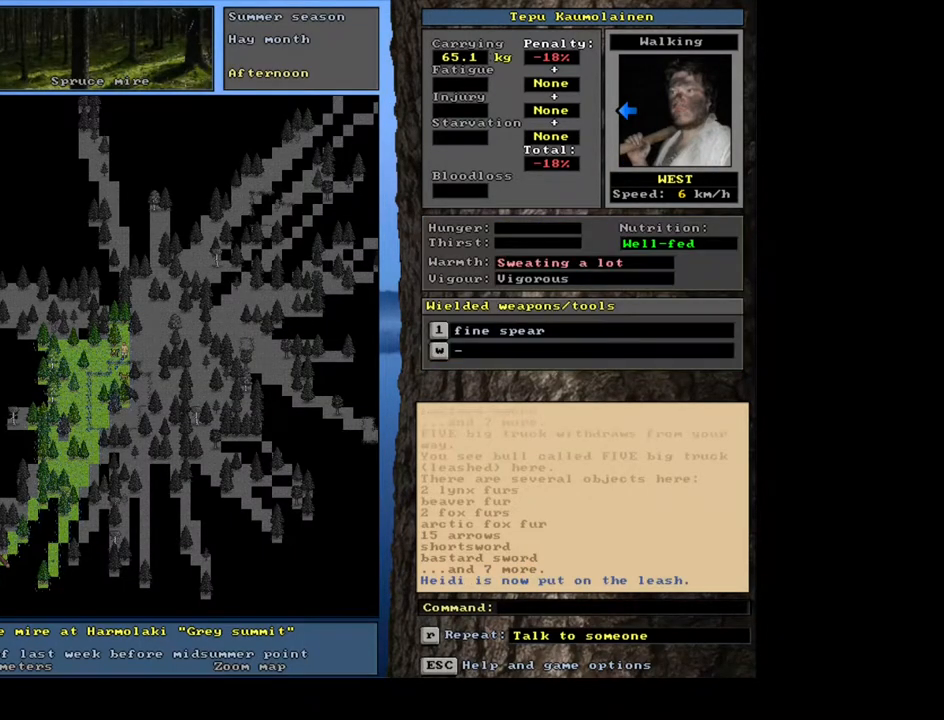
{"keys": ["ctrl_l", "num2"], "mouse": [], "events": [[433, "ctrl_l", "down"], [450, "num2", "down"]]}
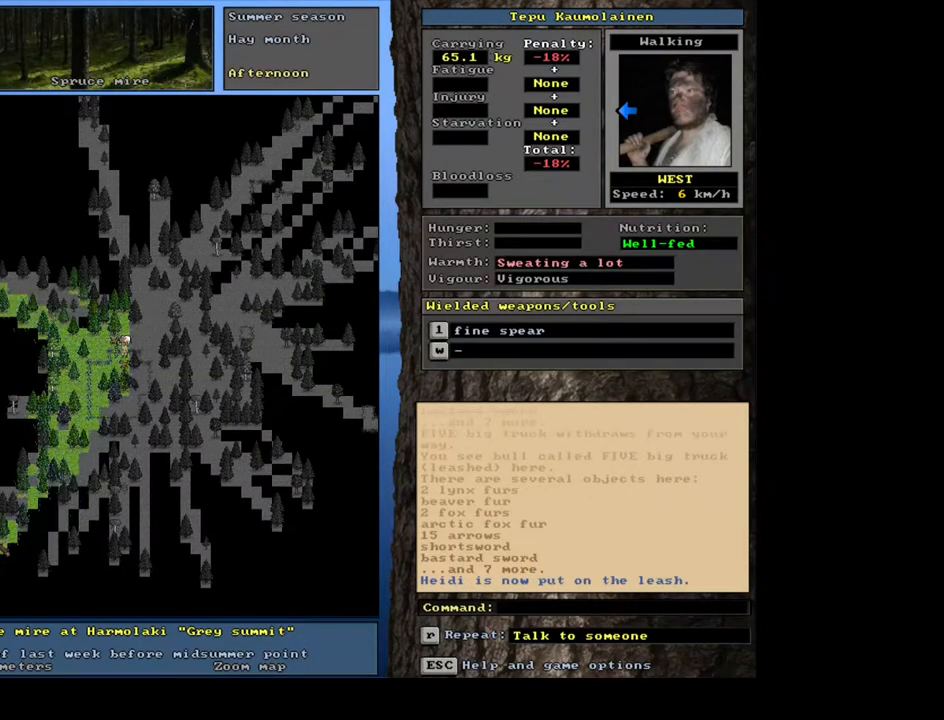
{"keys": [], "mouse": [], "events": [[67, "num2", "up"], [117, "ctrl_l", "up"], [317, "a", "down"], [417, "a", "up"]]}
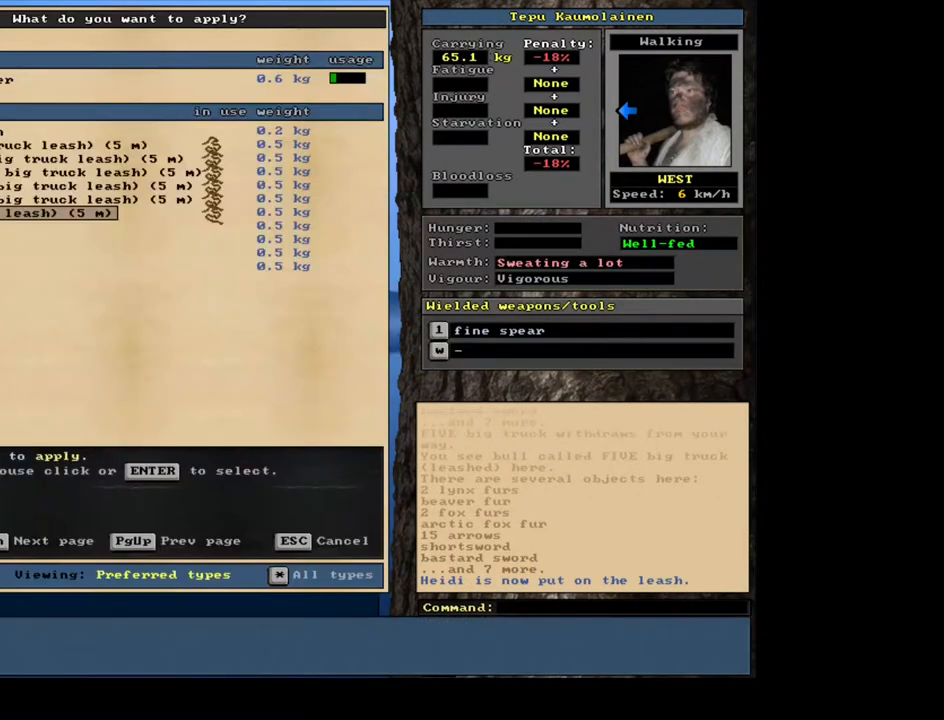
{"keys": [], "mouse": []}
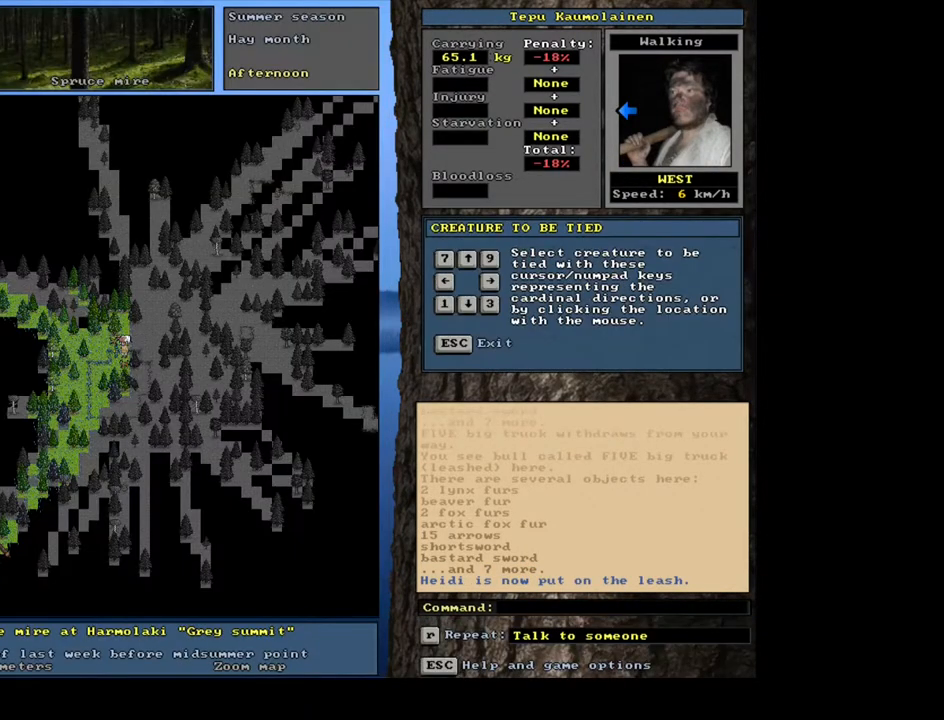
{"keys": [], "mouse": [], "events": [[83, "num2", "down"], [167, "num2", "up"]]}
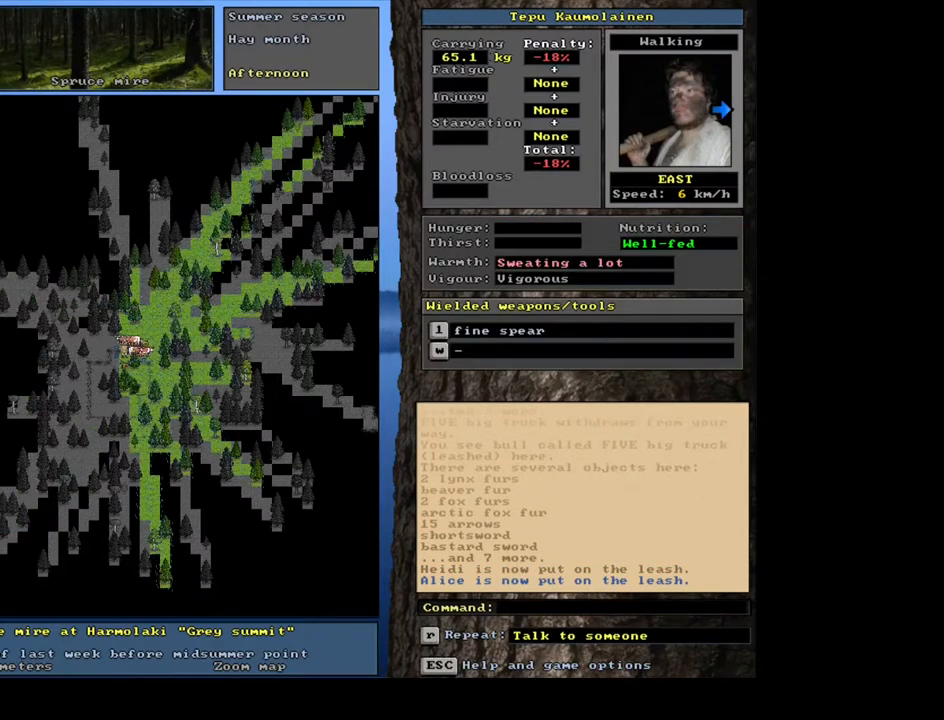
{"keys": ["ctrl_l"], "mouse": [], "events": [[133, "ctrl_l", "down"]]}
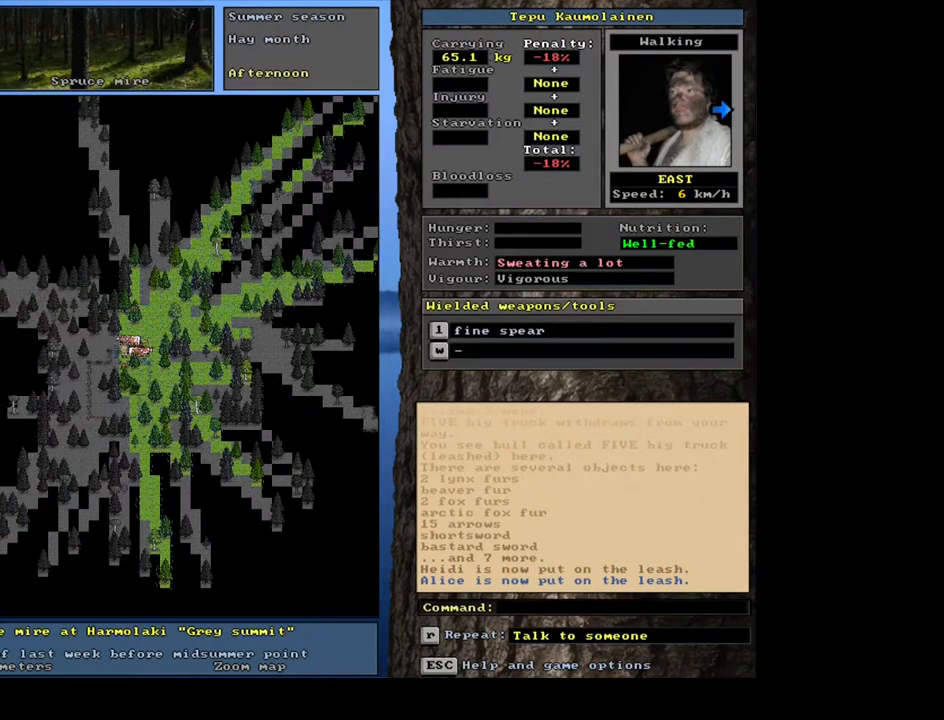
{"keys": [], "mouse": [], "events": [[67, "num9", "down"], [167, "num9", "up"], [417, "ctrl_l", "up"]]}